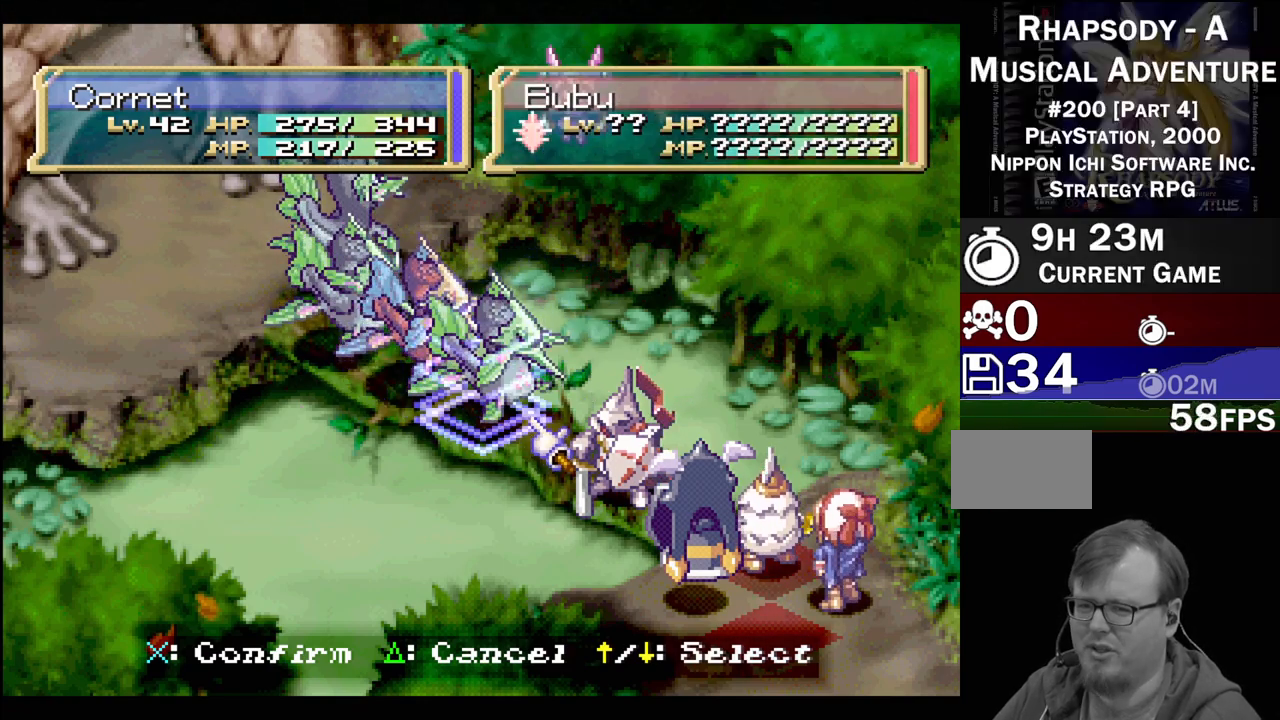
Gameplay with a controller (PlayStation layout); each line is a JSON object with the inputs held at the frame after it. "events" lists button and stick changes between this image and that frame as [ms after this image, input, new state], when the widget could be followed in between. Not read: L3 R3.
{"buttons": ["TRIANGLE"], "events": [[417, "TRIANGLE", "down"]]}
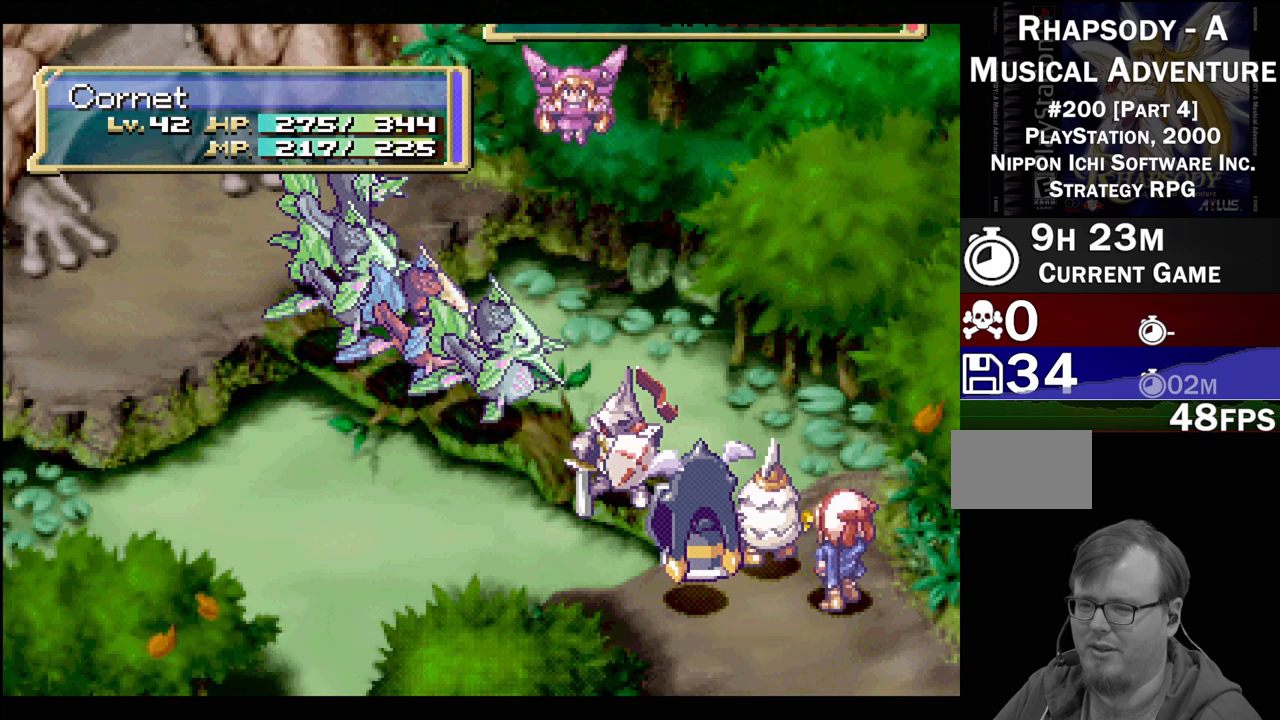
{"buttons": [], "events": [[67, "TRIANGLE", "up"]]}
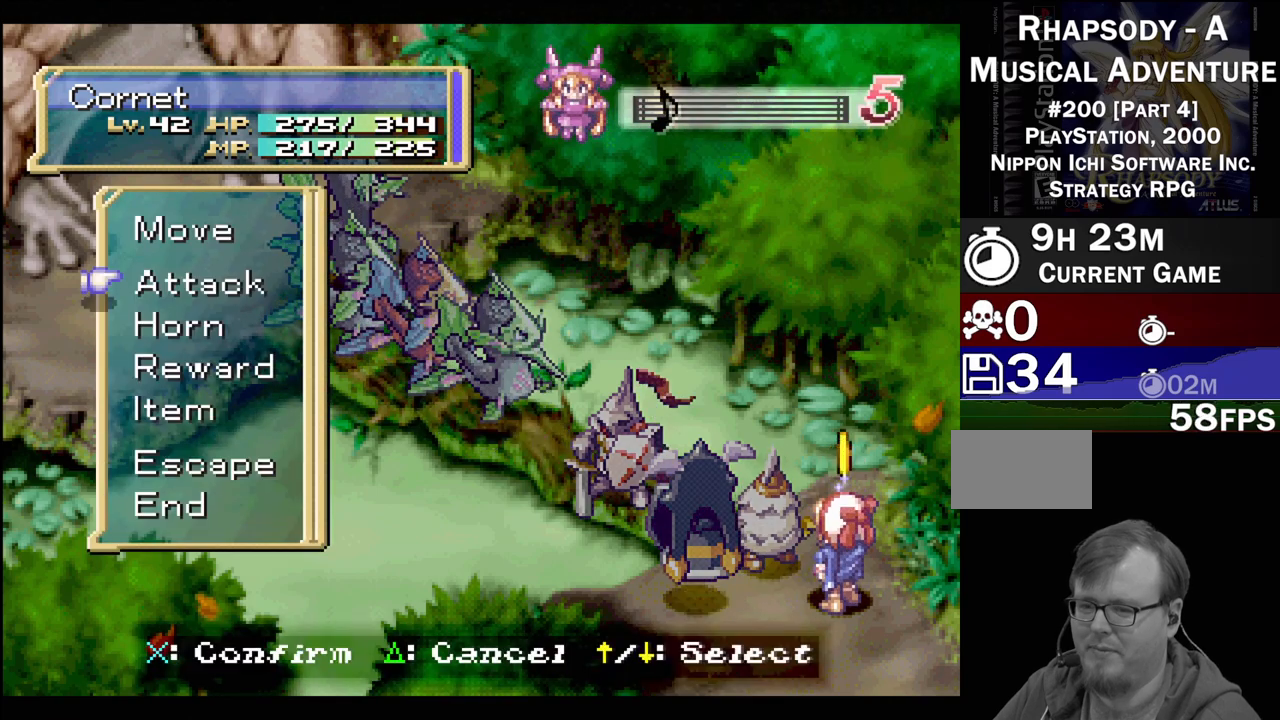
{"buttons": [], "events": [[183, "DPAD_DOWN", "down"], [333, "DPAD_DOWN", "up"]]}
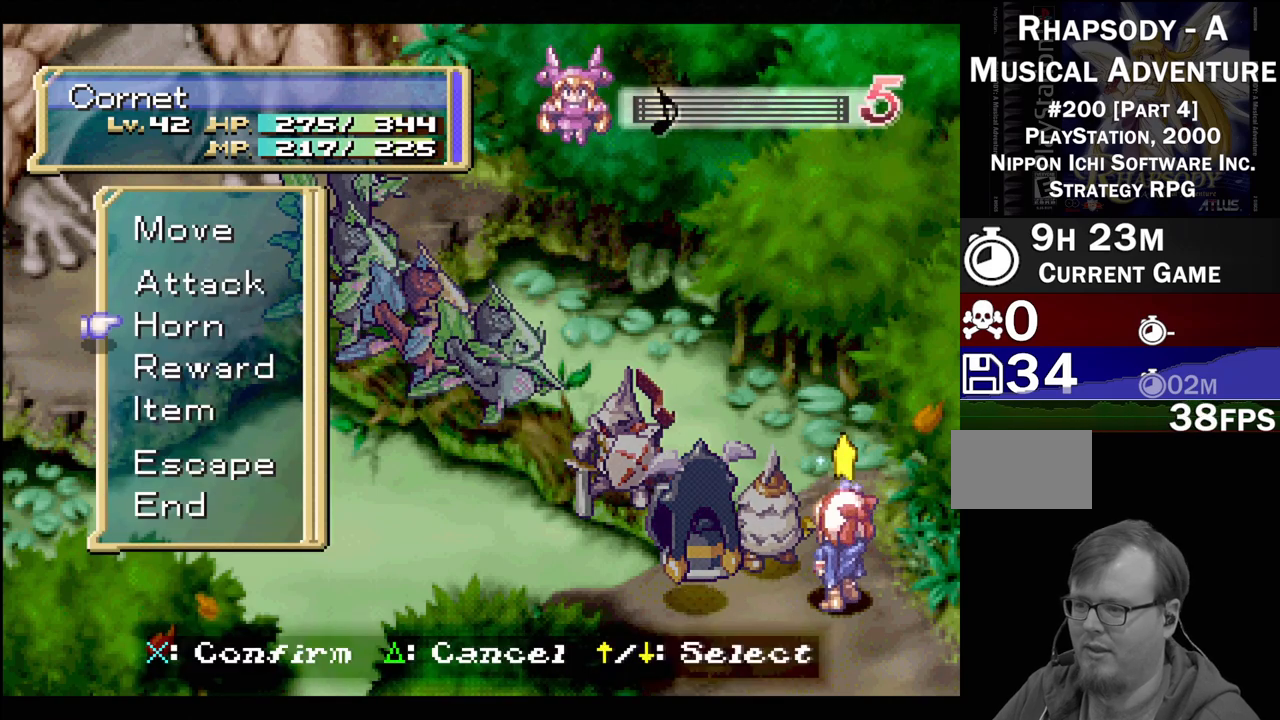
{"buttons": [], "events": [[17, "DPAD_DOWN", "down"], [50, "DPAD_DOWN", "up"], [133, "DPAD_DOWN", "down"], [217, "DPAD_DOWN", "up"], [350, "DPAD_DOWN", "down"], [467, "DPAD_DOWN", "up"]]}
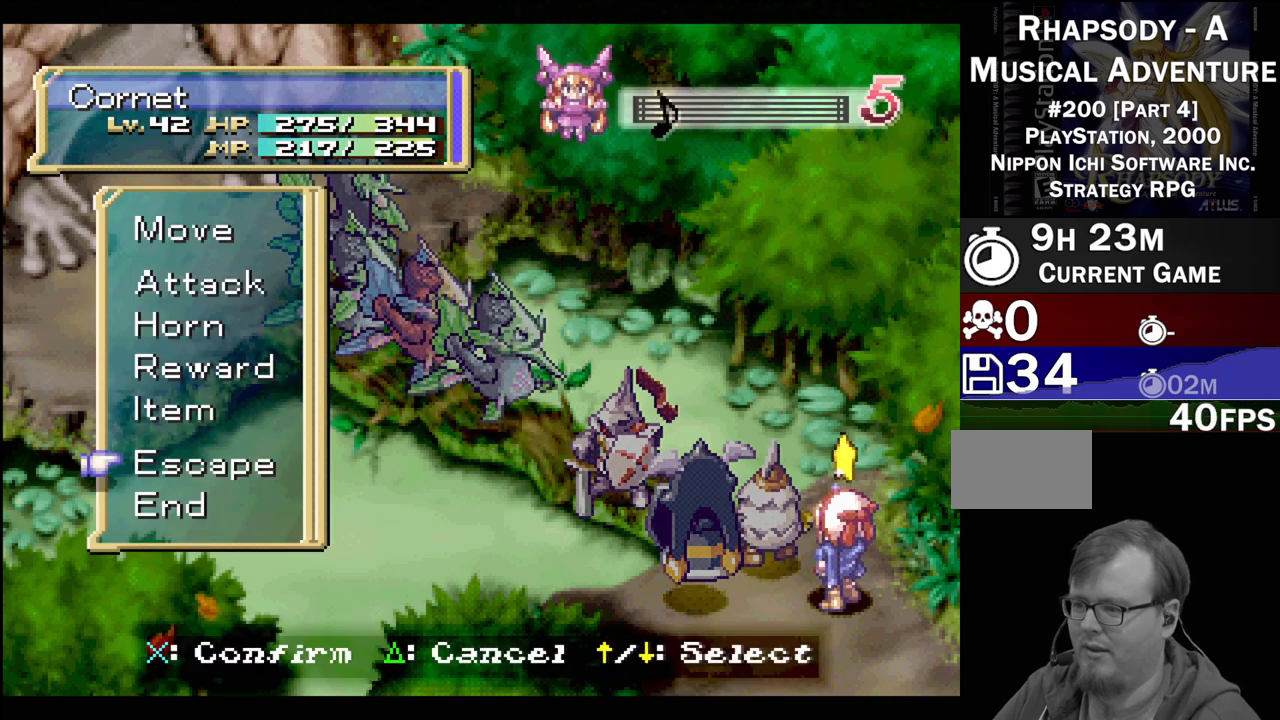
{"buttons": [], "events": [[50, "DPAD_DOWN", "down"], [183, "DPAD_DOWN", "up"], [367, "DPAD_UP", "down"], [450, "DPAD_UP", "up"]]}
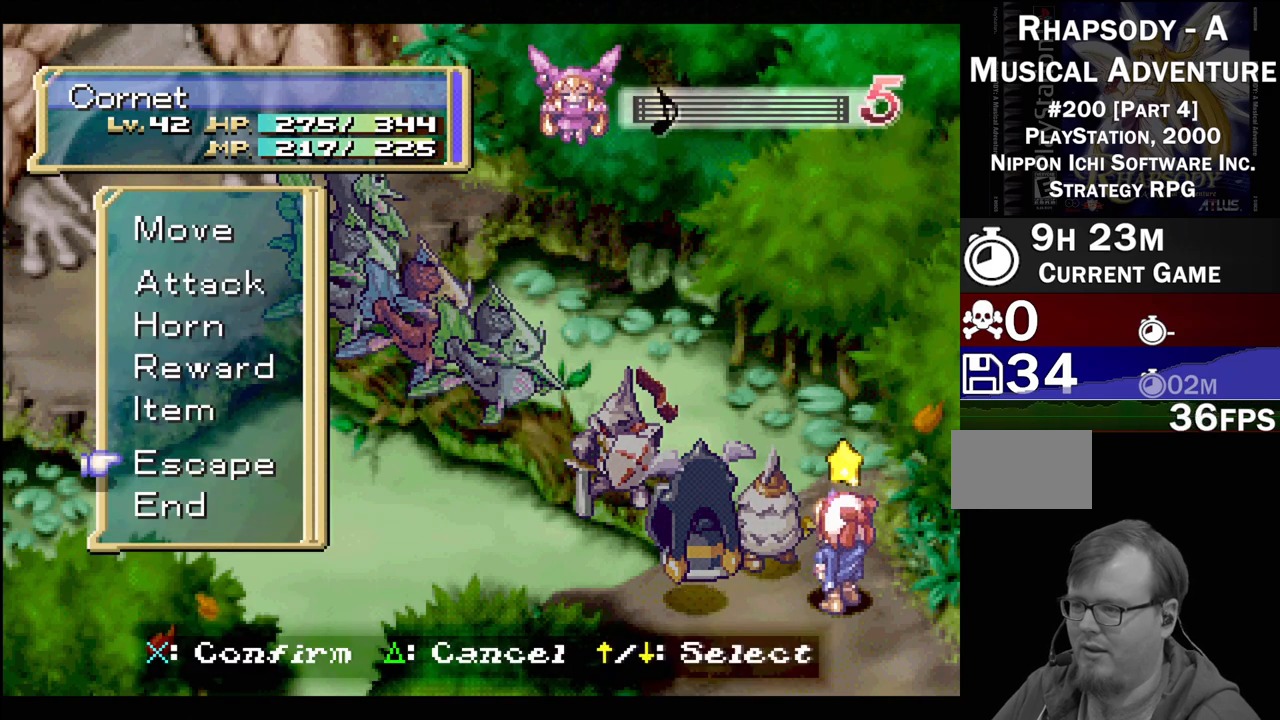
{"buttons": [], "events": [[183, "DPAD_DOWN", "down"], [317, "DPAD_DOWN", "up"]]}
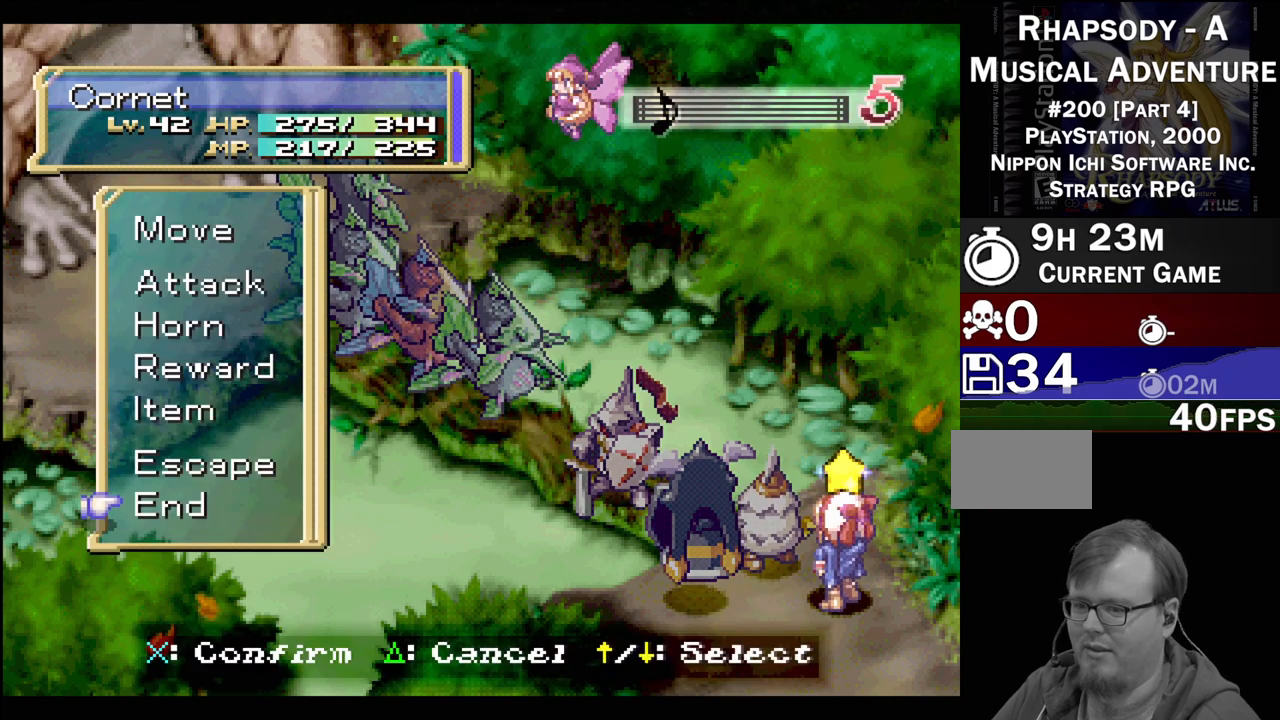
{"buttons": [], "events": [[133, "CROSS", "down"], [267, "CROSS", "up"]]}
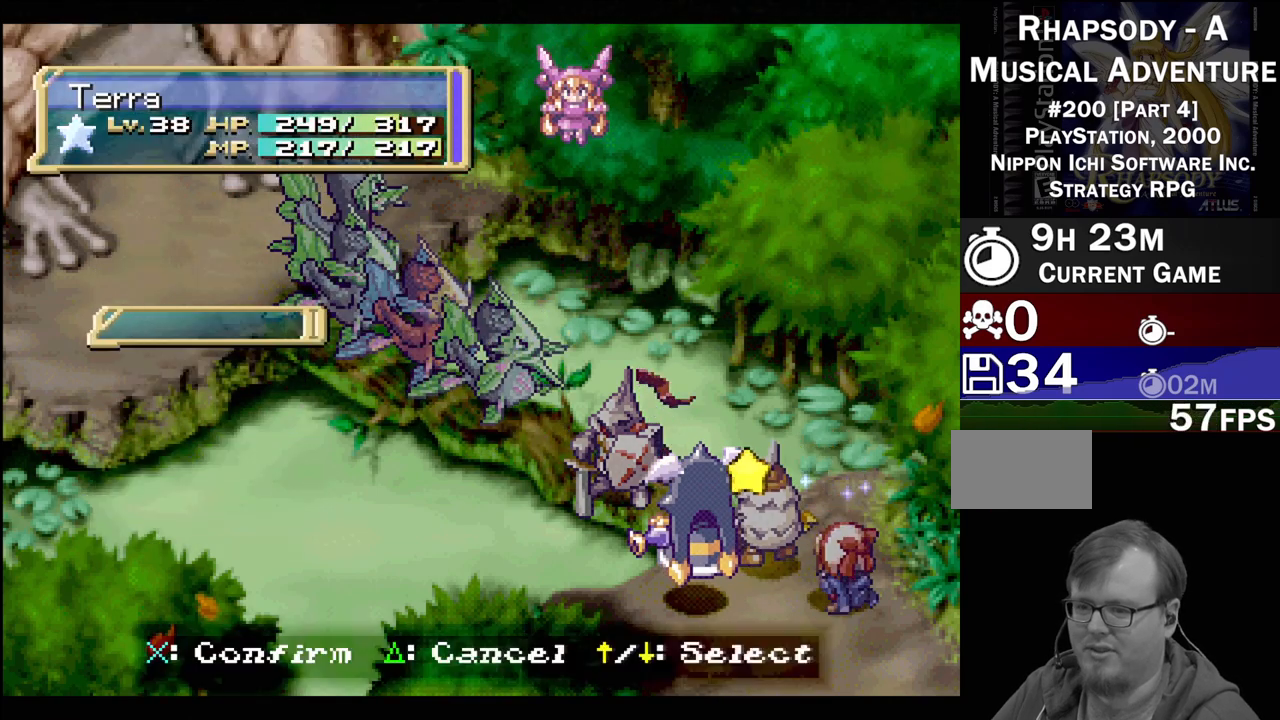
{"buttons": [], "events": []}
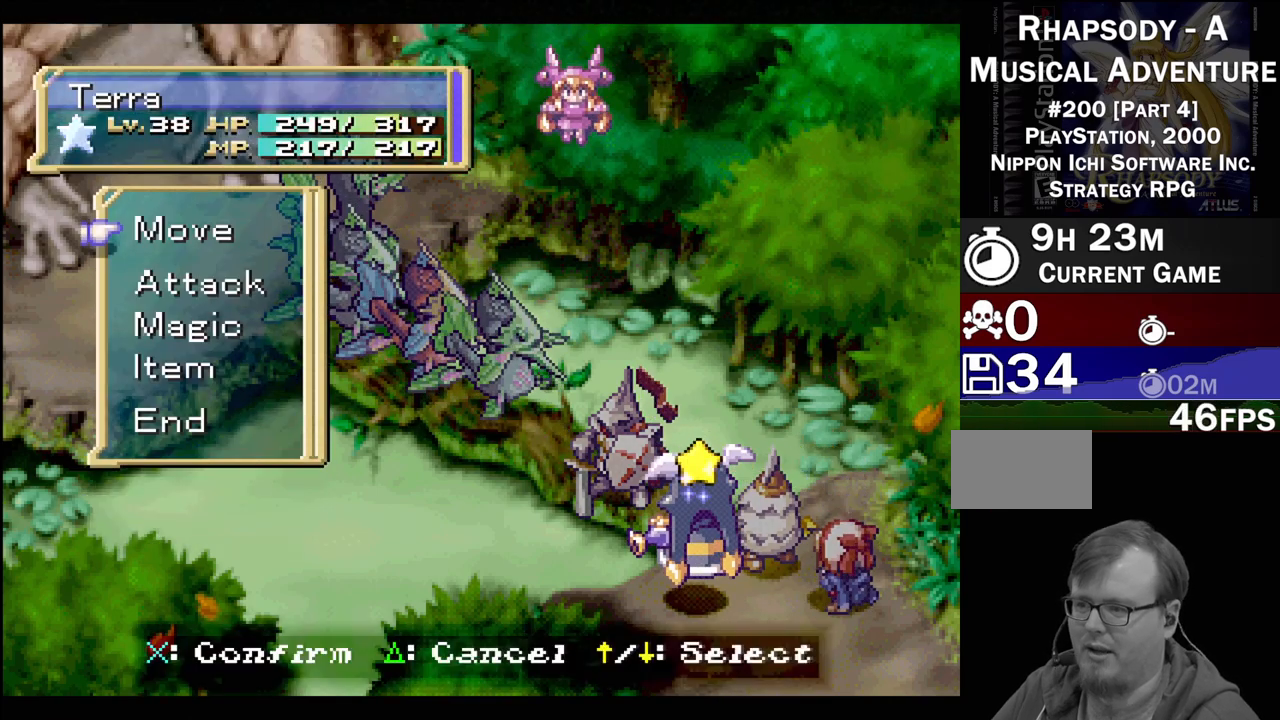
{"buttons": [], "events": []}
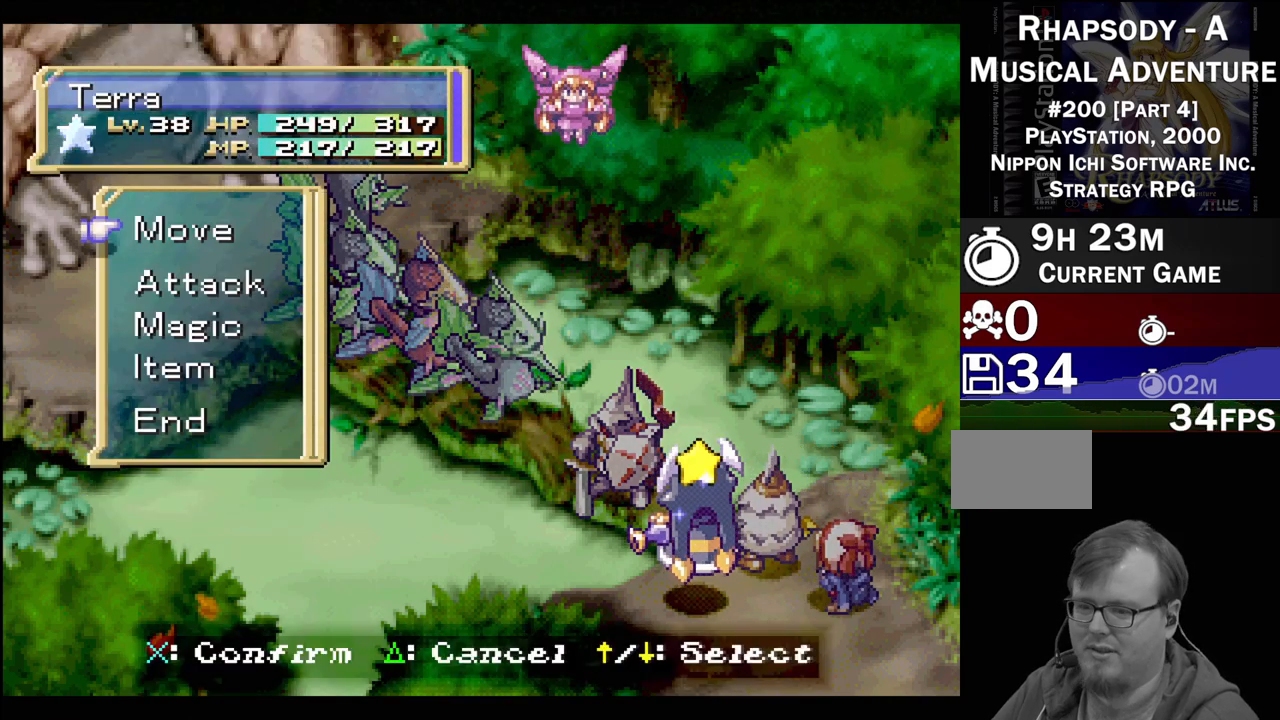
{"buttons": [], "events": [[150, "CROSS", "down"], [300, "CROSS", "up"]]}
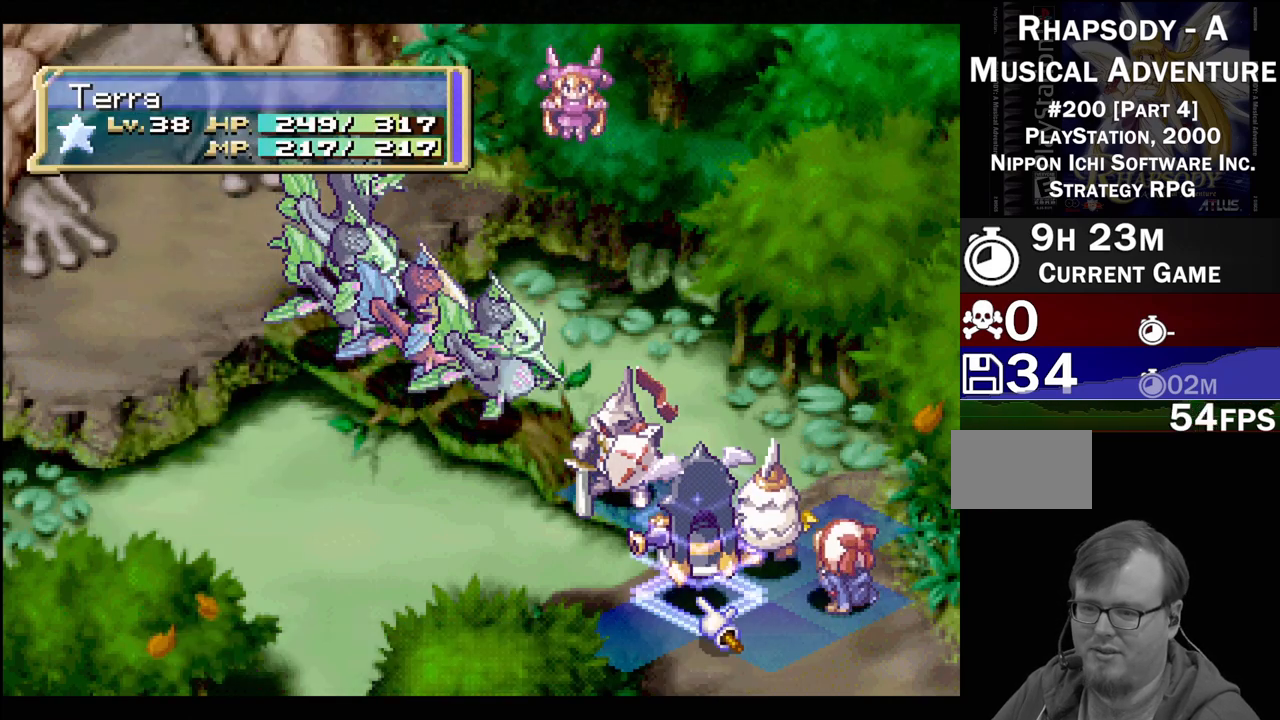
{"buttons": [], "events": [[83, "DPAD_UP", "down"], [250, "DPAD_UP", "up"]]}
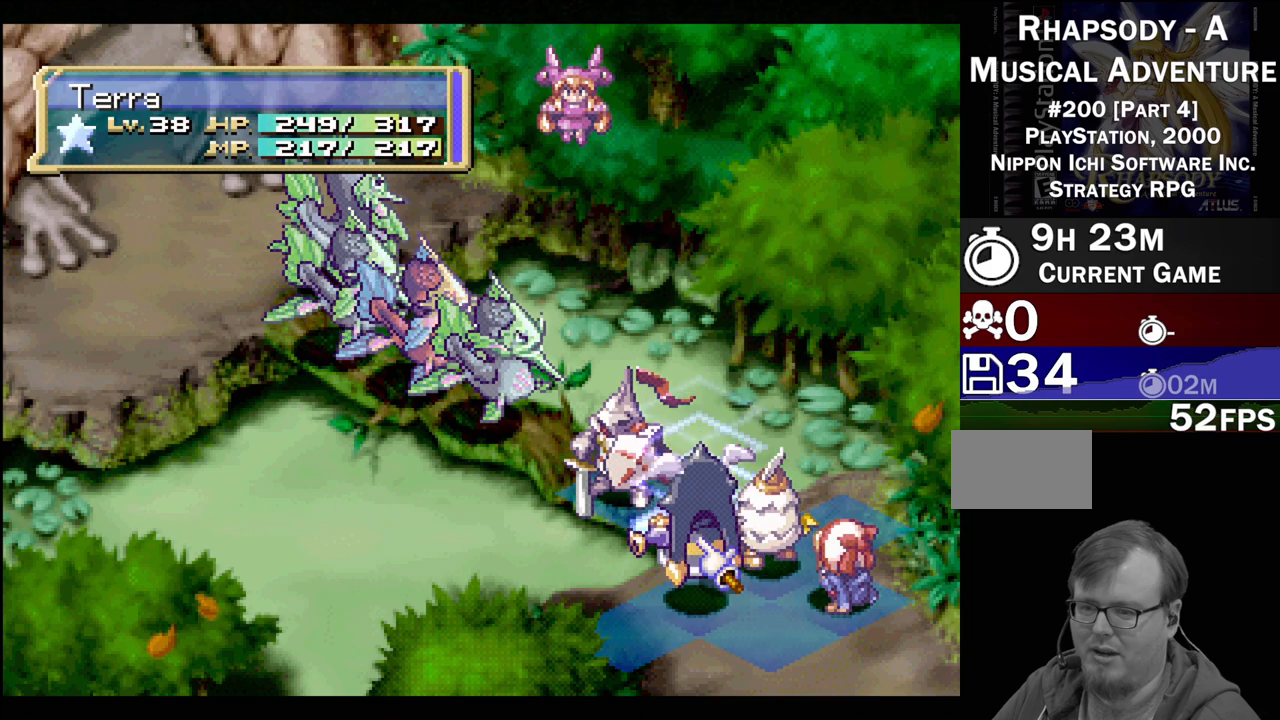
{"buttons": [], "events": [[167, "CROSS", "down"], [350, "CROSS", "up"]]}
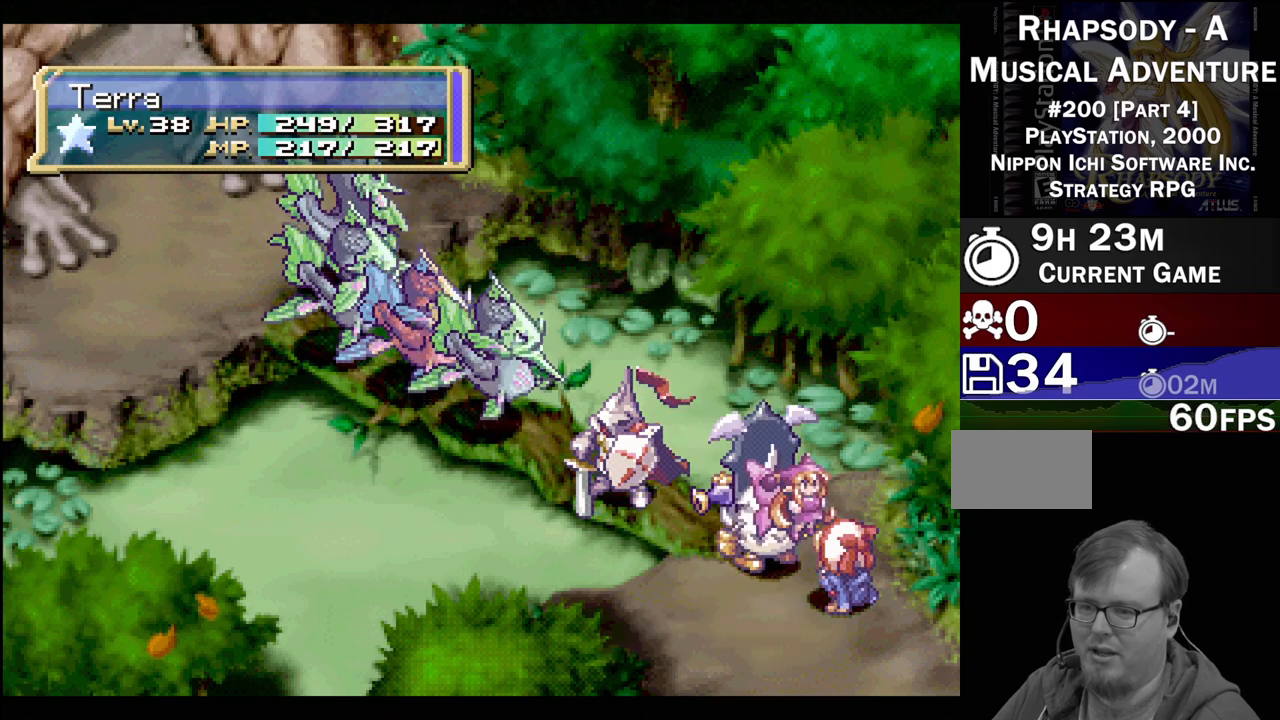
{"buttons": [], "events": []}
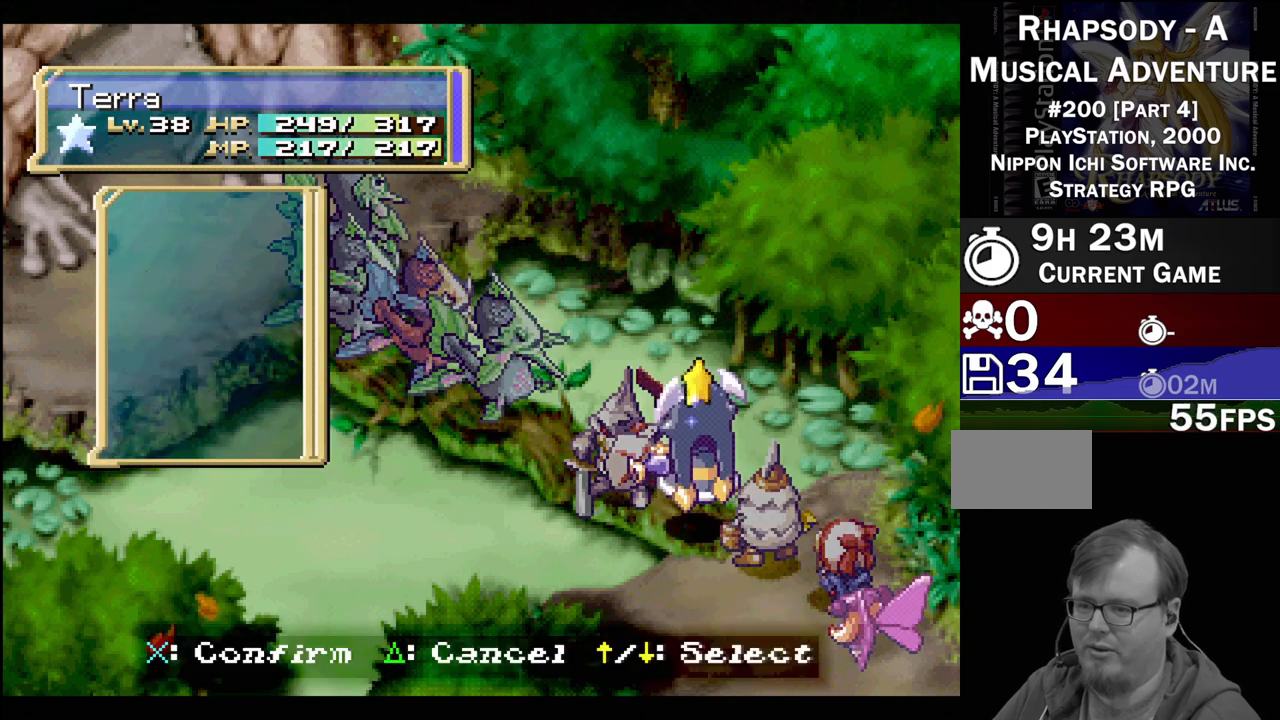
{"buttons": [], "events": [[317, "DPAD_DOWN", "down"], [450, "DPAD_DOWN", "up"]]}
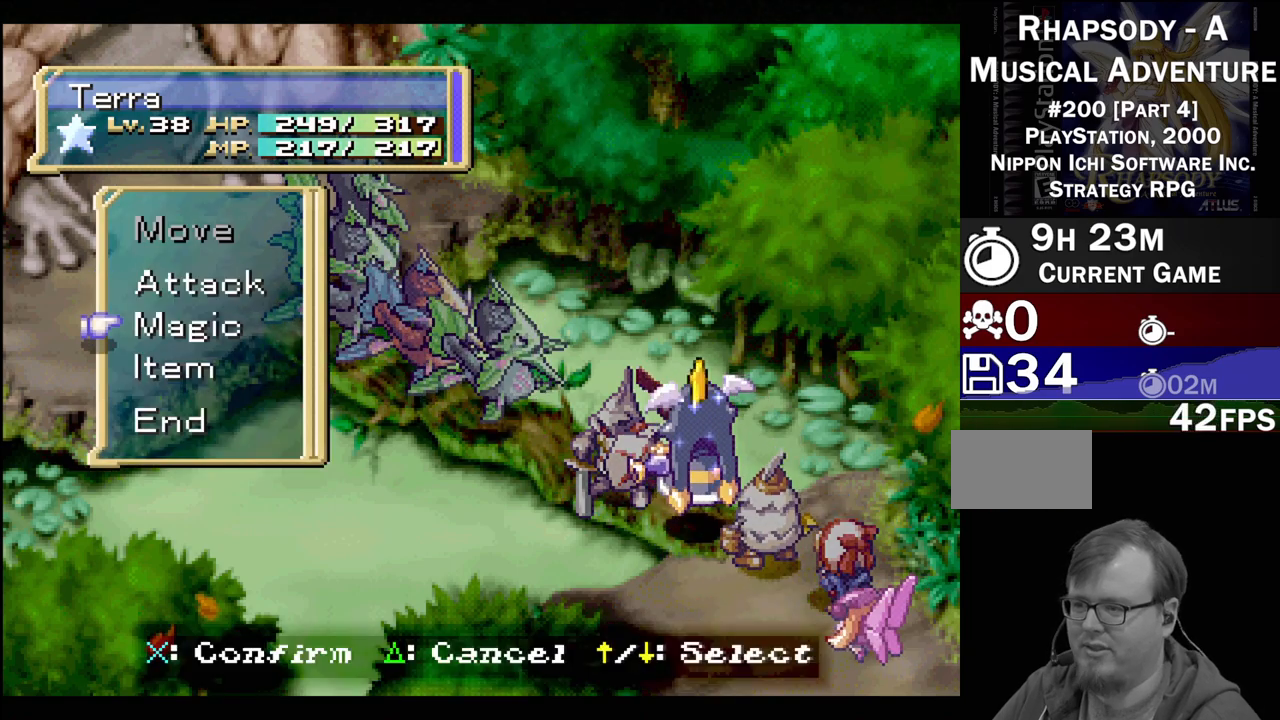
{"buttons": ["DPAD_DOWN"], "events": [[283, "DPAD_UP", "down"], [333, "DPAD_UP", "up"], [450, "DPAD_DOWN", "down"]]}
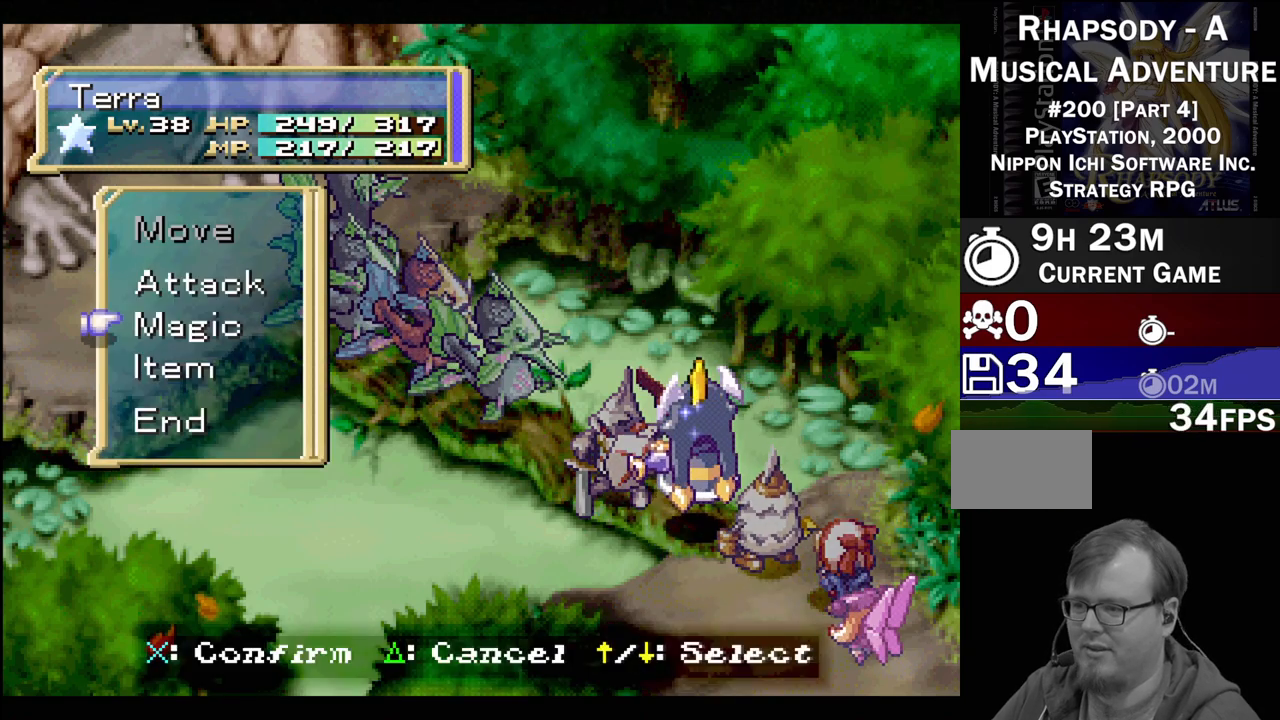
{"buttons": ["CROSS"], "events": [[17, "DPAD_DOWN", "up"], [467, "CROSS", "down"]]}
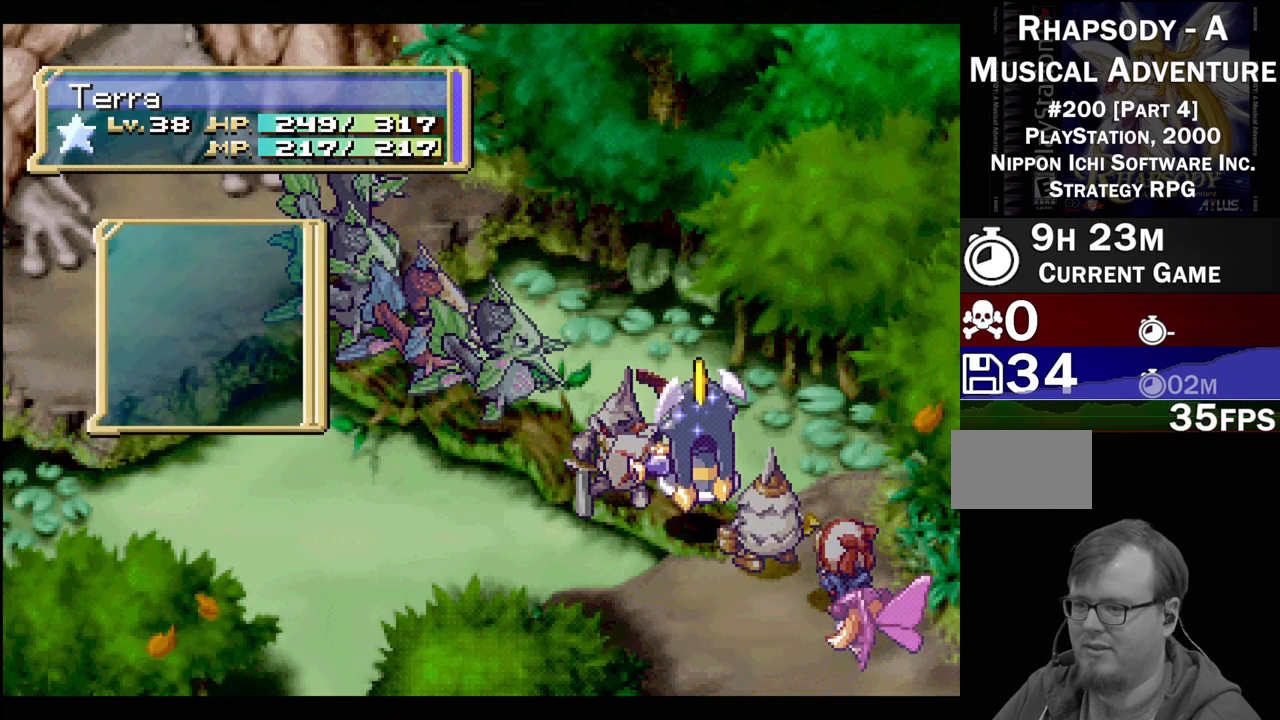
{"buttons": [], "events": [[117, "CROSS", "up"]]}
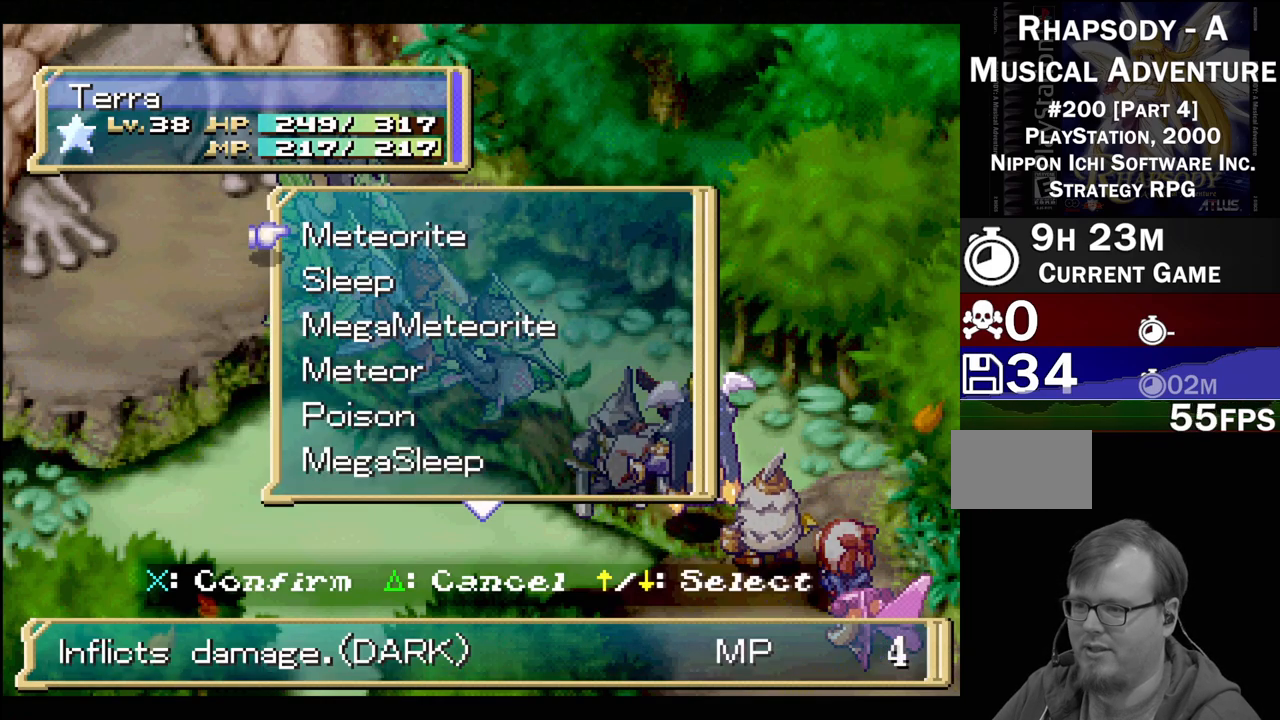
{"buttons": ["DPAD_DOWN"], "events": [[300, "DPAD_DOWN", "down"]]}
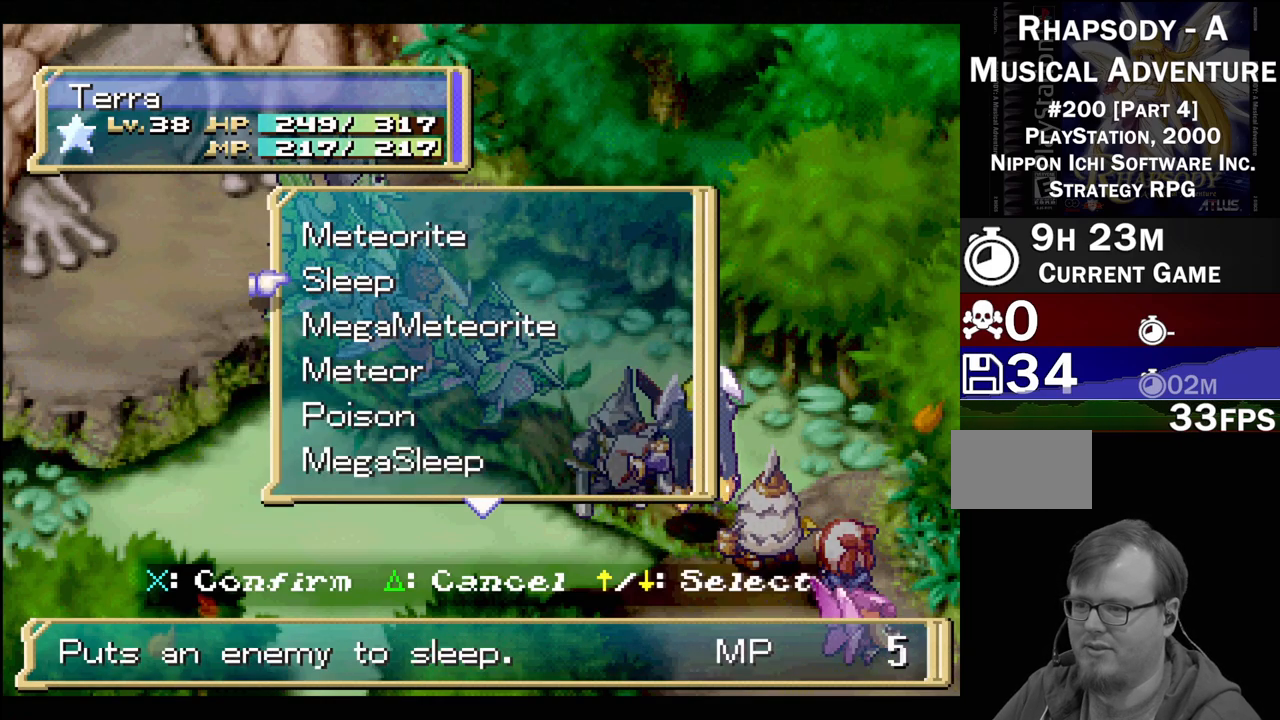
{"buttons": ["DPAD_DOWN"], "events": []}
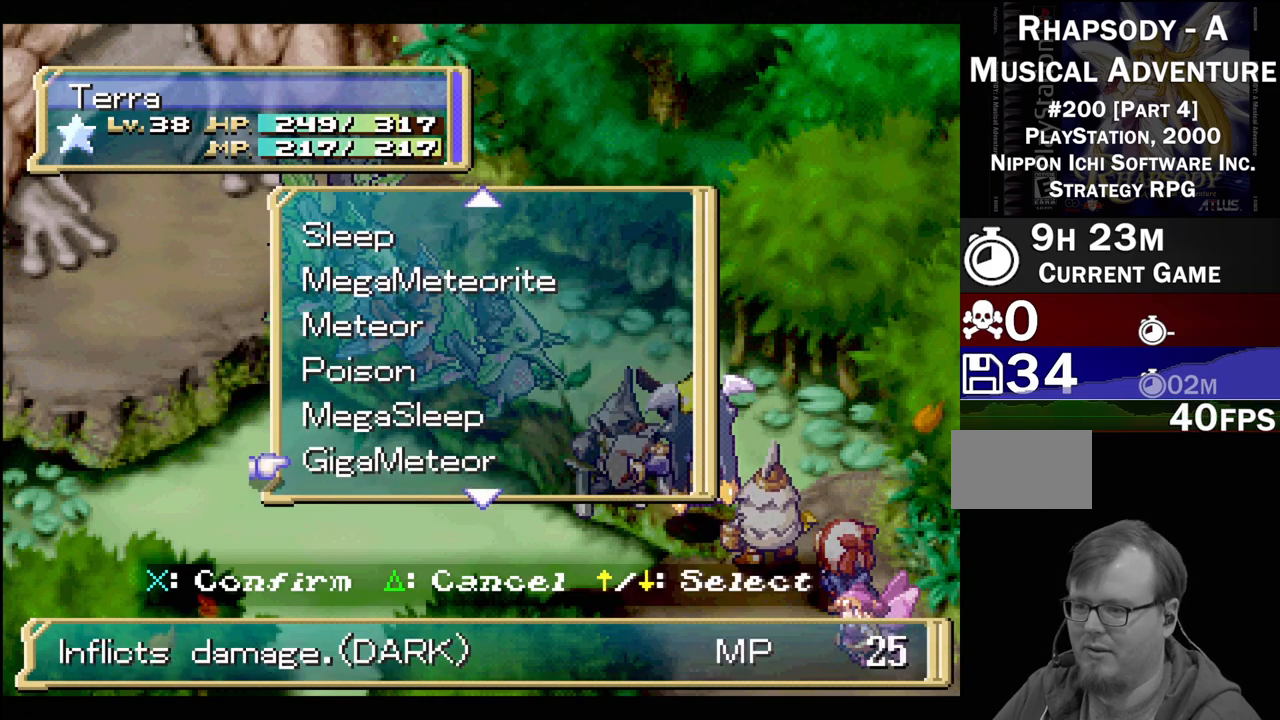
{"buttons": ["DPAD_DOWN"], "events": []}
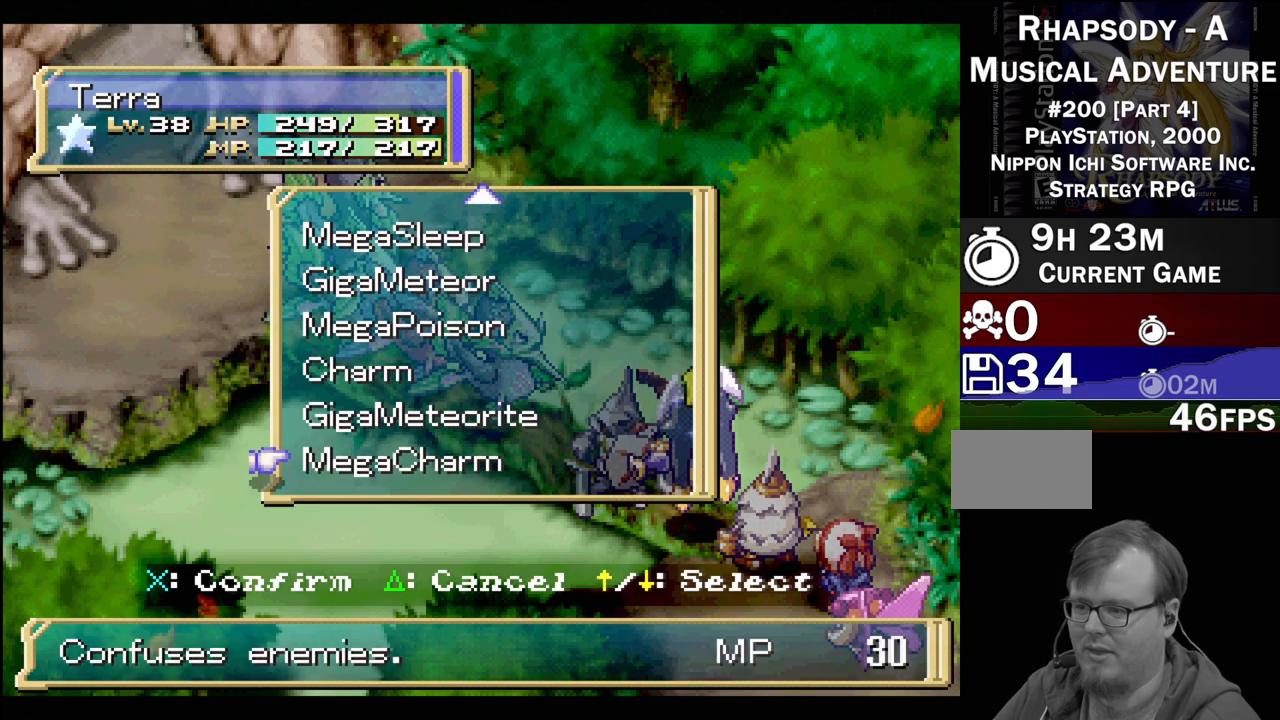
{"buttons": ["DPAD_UP"], "events": [[117, "DPAD_DOWN", "up"], [233, "DPAD_UP", "down"], [333, "DPAD_UP", "up"], [433, "DPAD_UP", "down"]]}
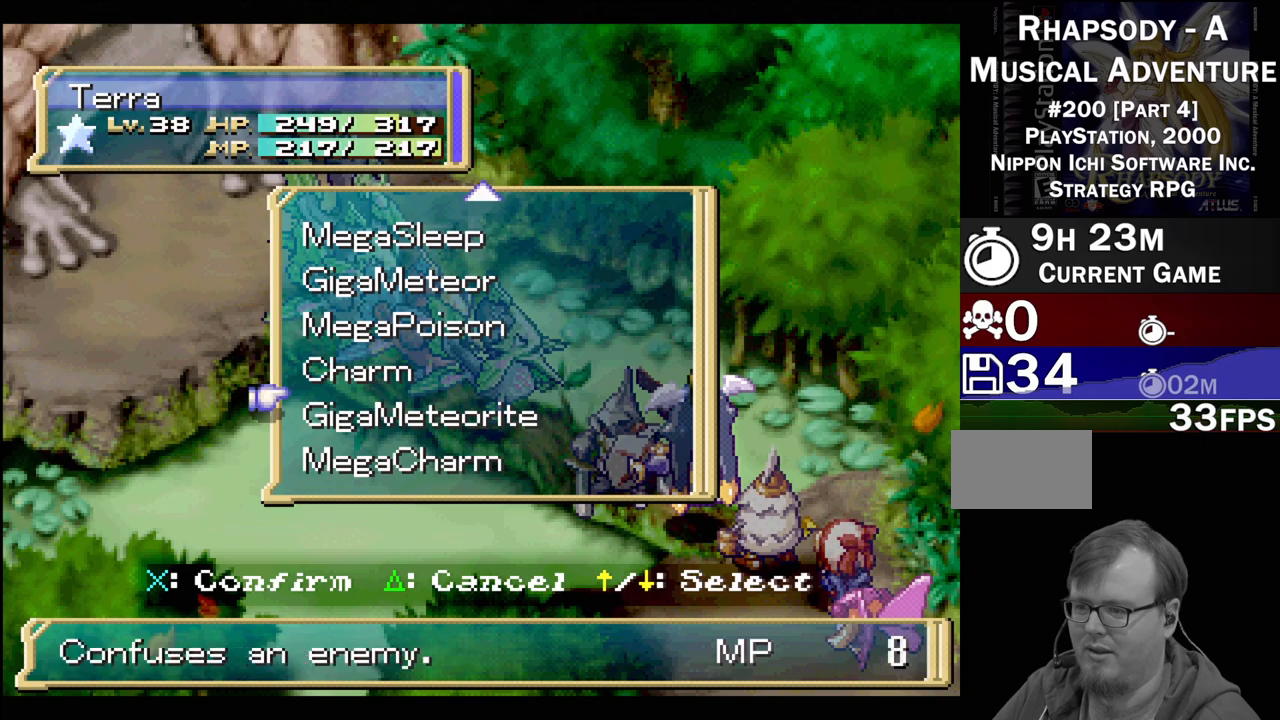
{"buttons": [], "events": [[50, "DPAD_UP", "up"], [283, "DPAD_UP", "down"], [400, "DPAD_UP", "up"]]}
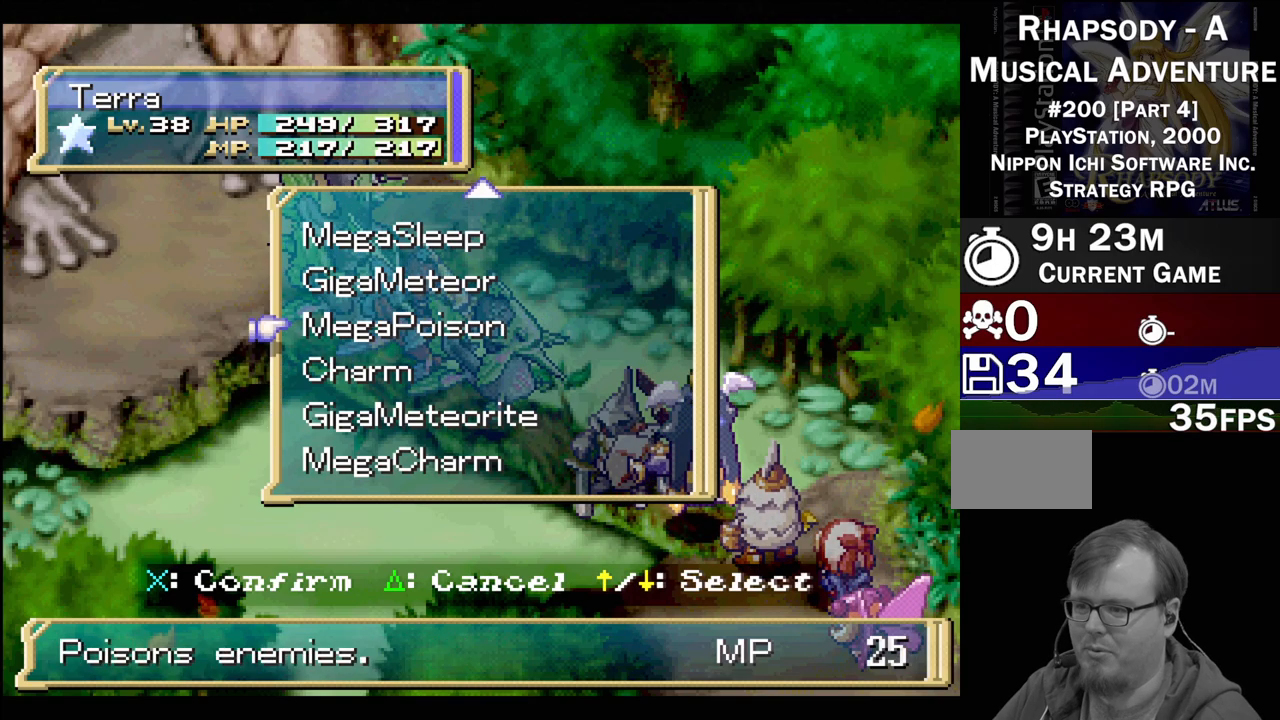
{"buttons": [], "events": [[17, "DPAD_UP", "down"], [133, "DPAD_UP", "up"]]}
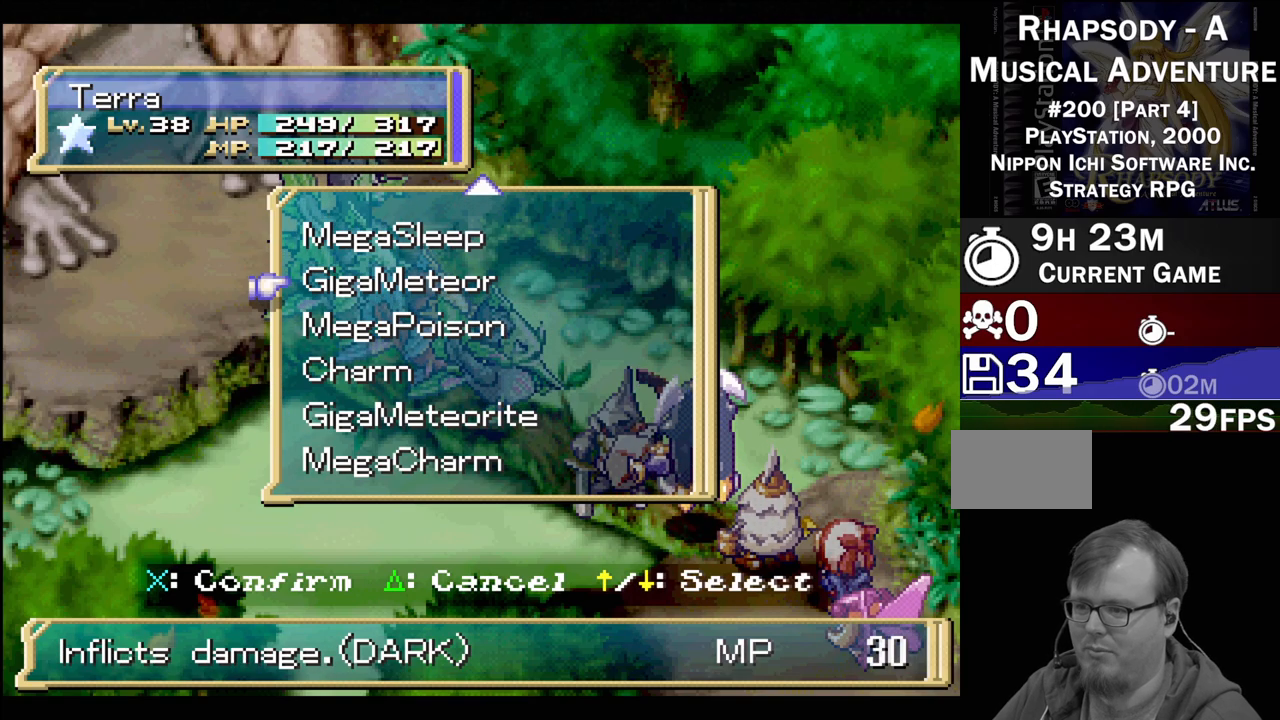
{"buttons": [], "events": []}
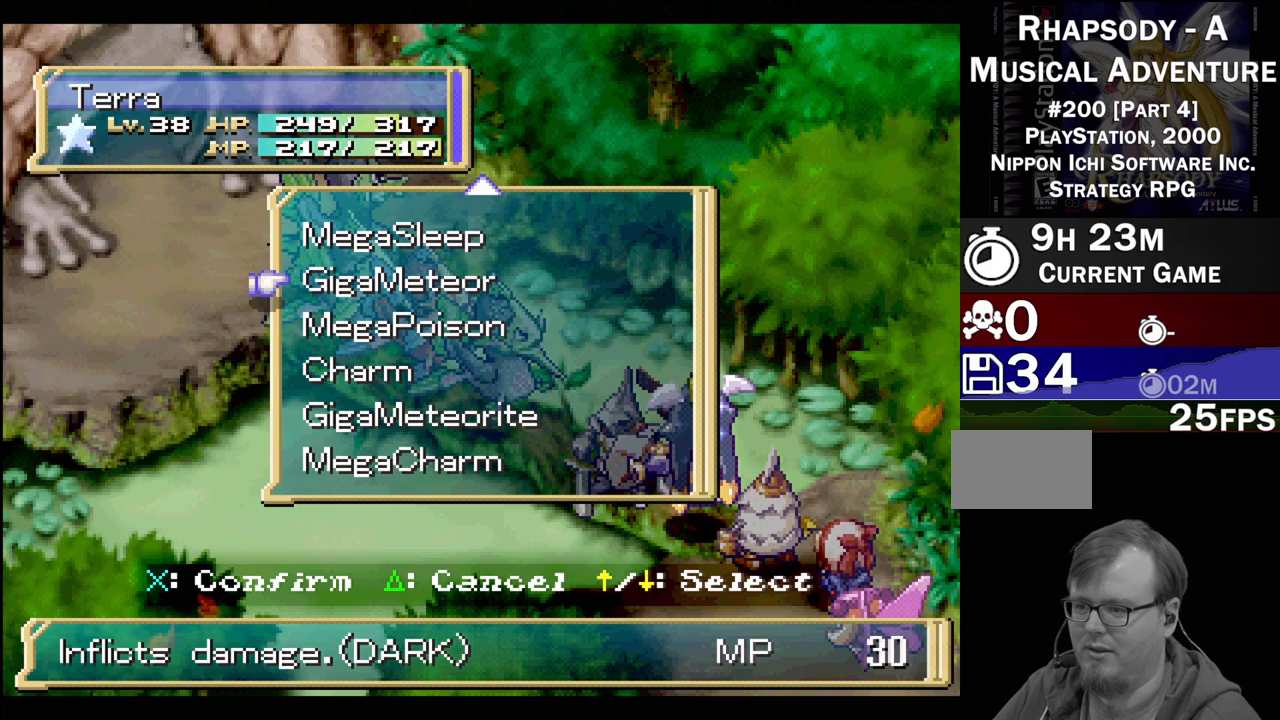
{"buttons": ["CROSS"], "events": [[400, "CROSS", "down"]]}
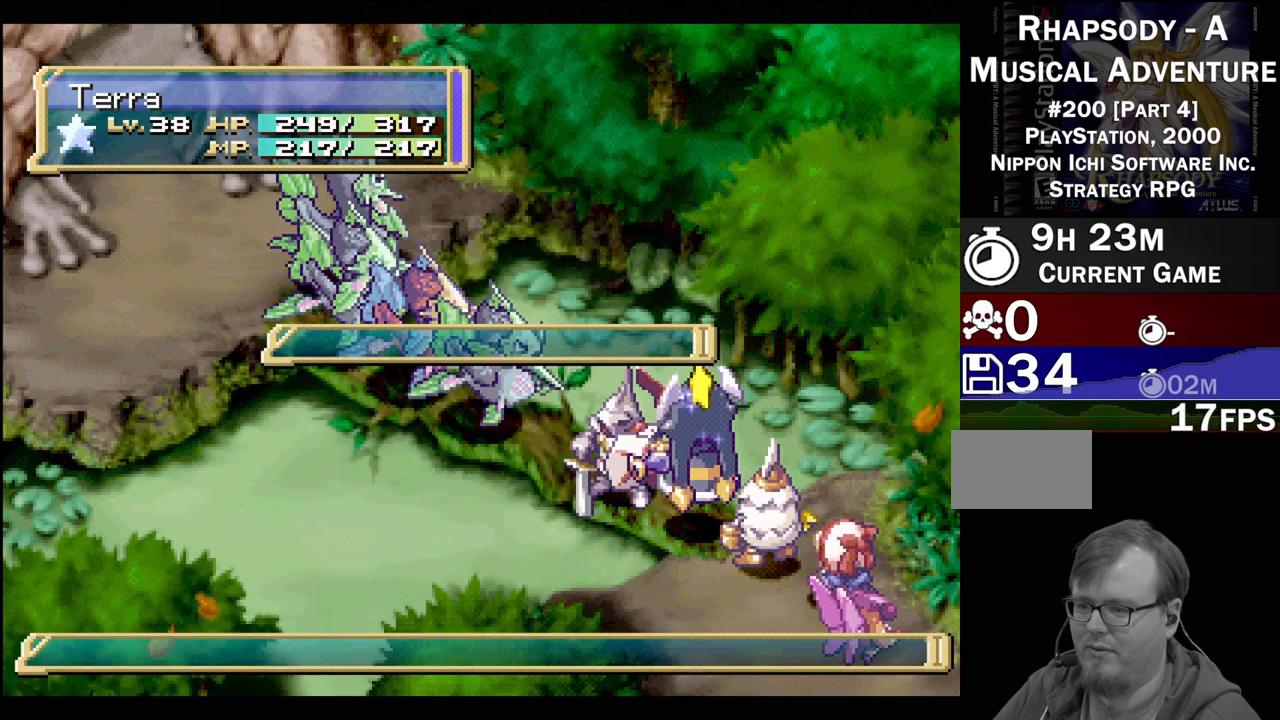
{"buttons": [], "events": [[33, "CROSS", "up"]]}
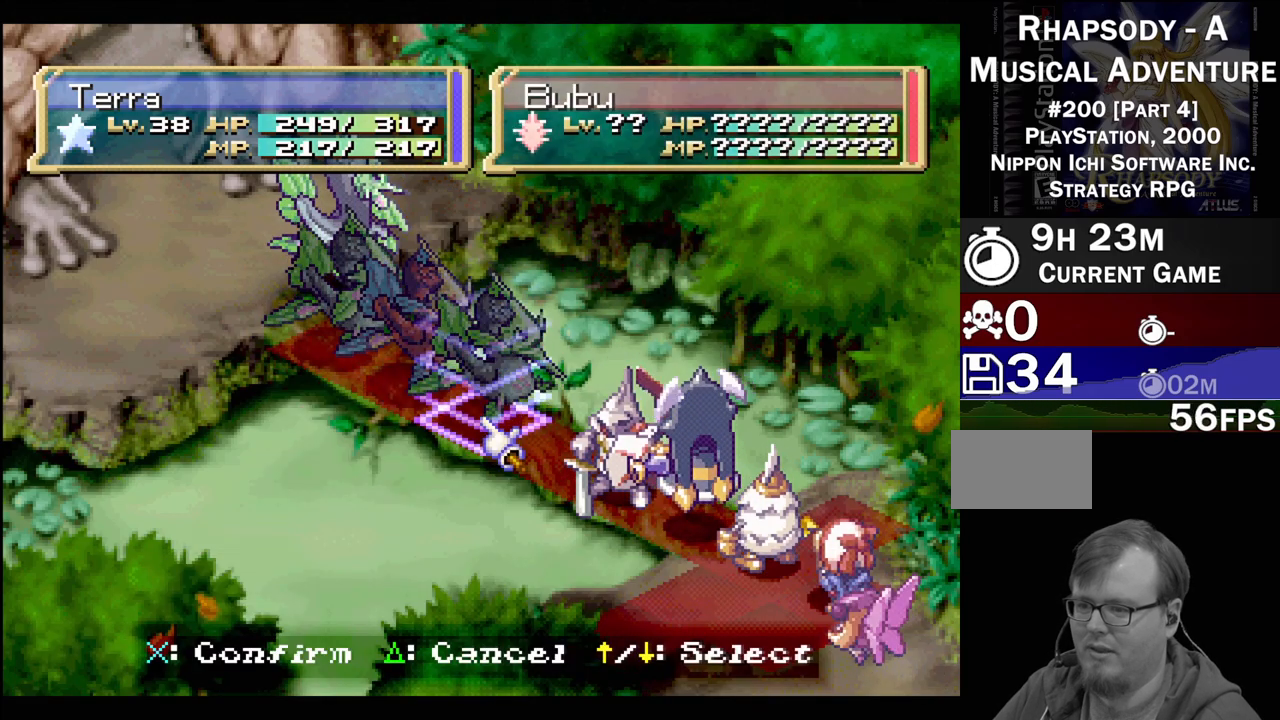
{"buttons": ["DPAD_UP", "DPAD_LEFT"], "events": [[400, "DPAD_LEFT", "down"], [400, "DPAD_UP", "down"]]}
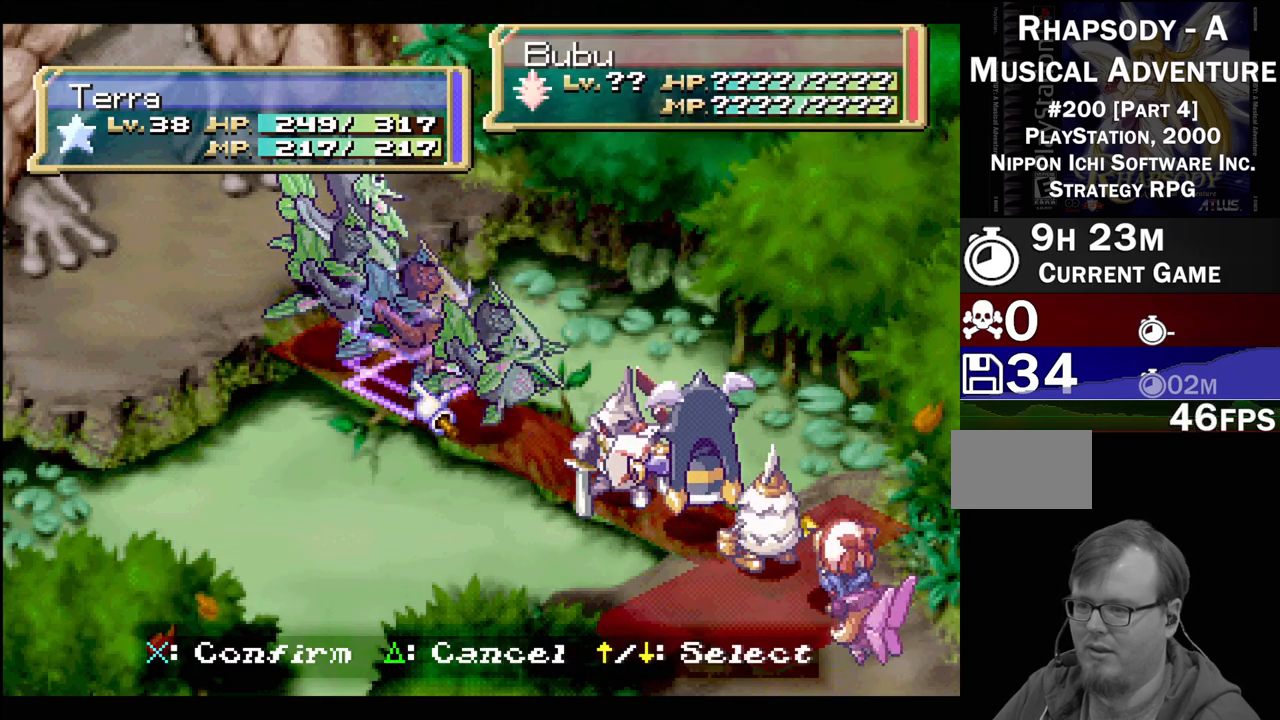
{"buttons": [], "events": [[17, "DPAD_UP", "up"], [33, "DPAD_LEFT", "up"]]}
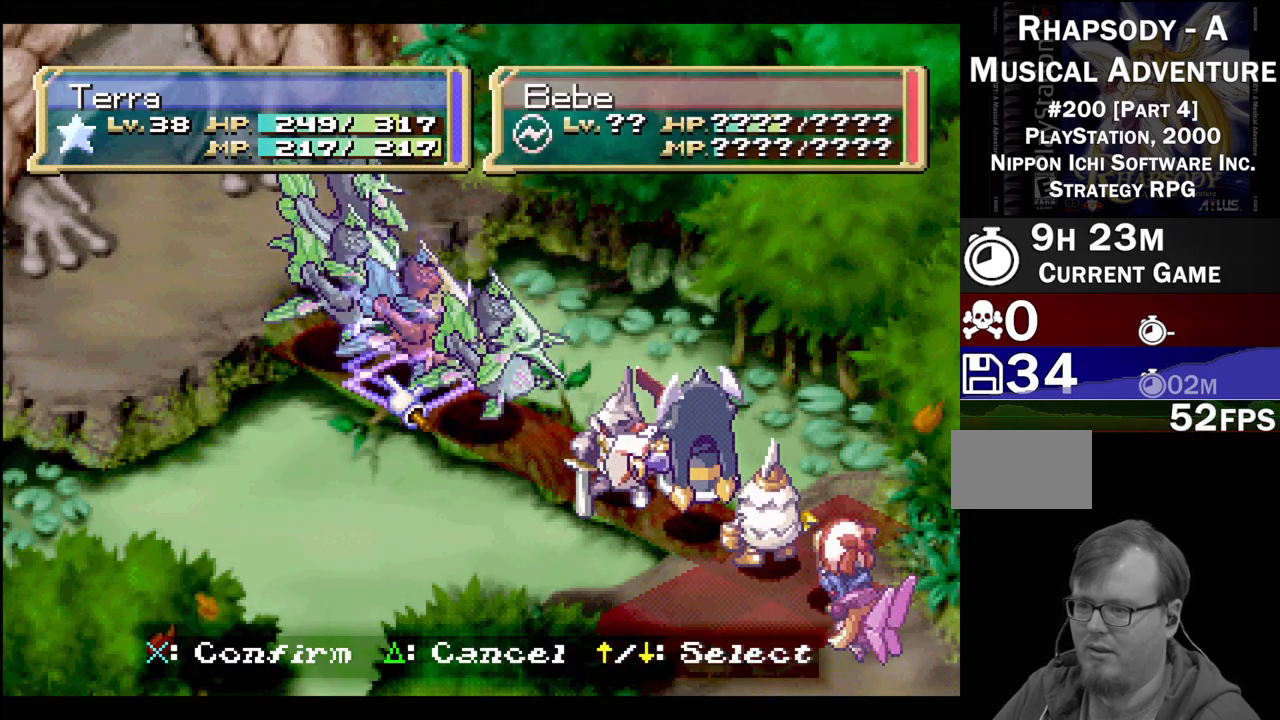
{"buttons": [], "events": []}
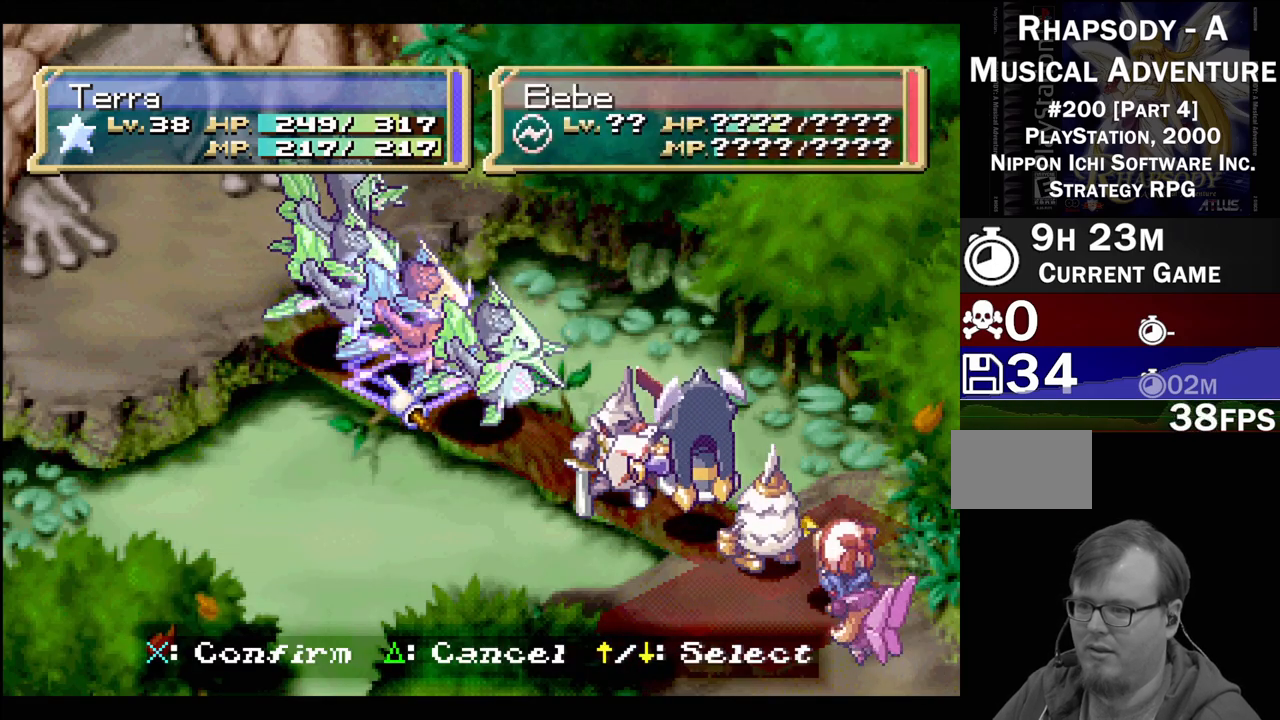
{"buttons": [], "events": [[133, "CROSS", "down"], [267, "CROSS", "up"]]}